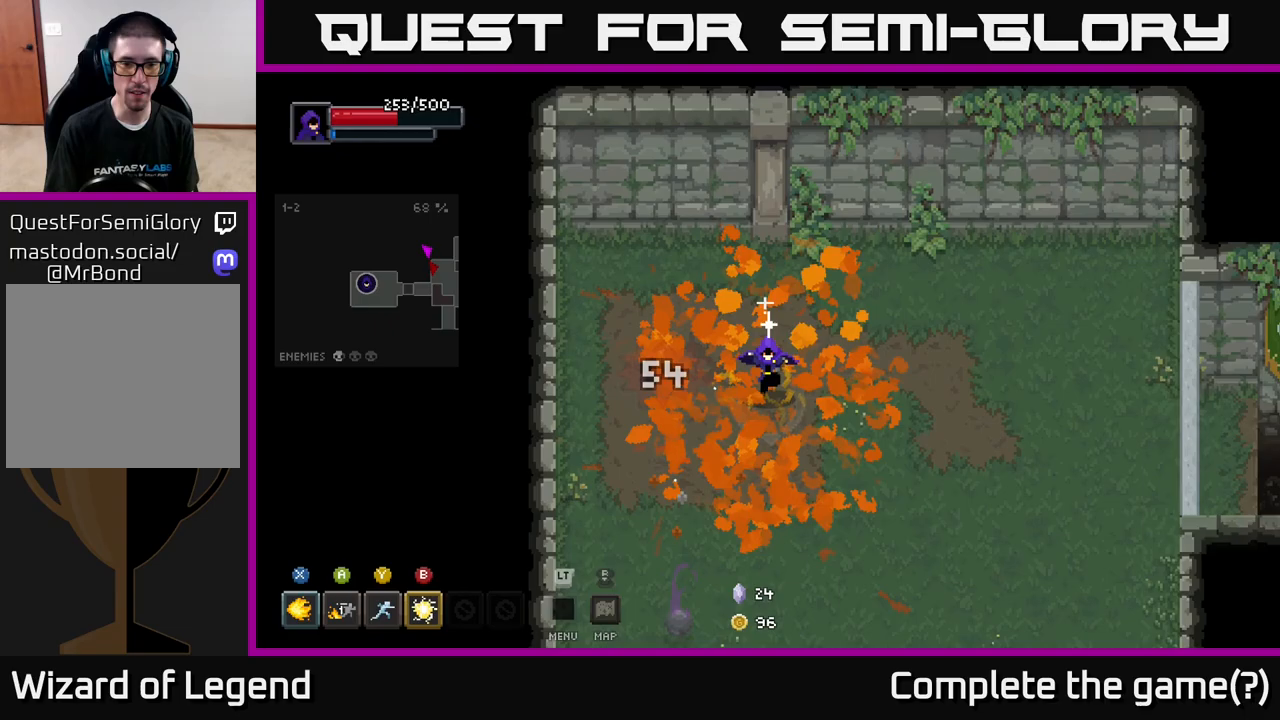
Gameplay with a controller (Xbox layout); each line is a JSON object with the inputs held at the frame after it. "events" lists button and stick changes between this image and that frame as [ms after this image, input, new state], when the widget could be followed in between.
{"buttons": [], "left_stick": "down-right", "right_stick": "center", "events": [[450, "left_stick", "down-right"]]}
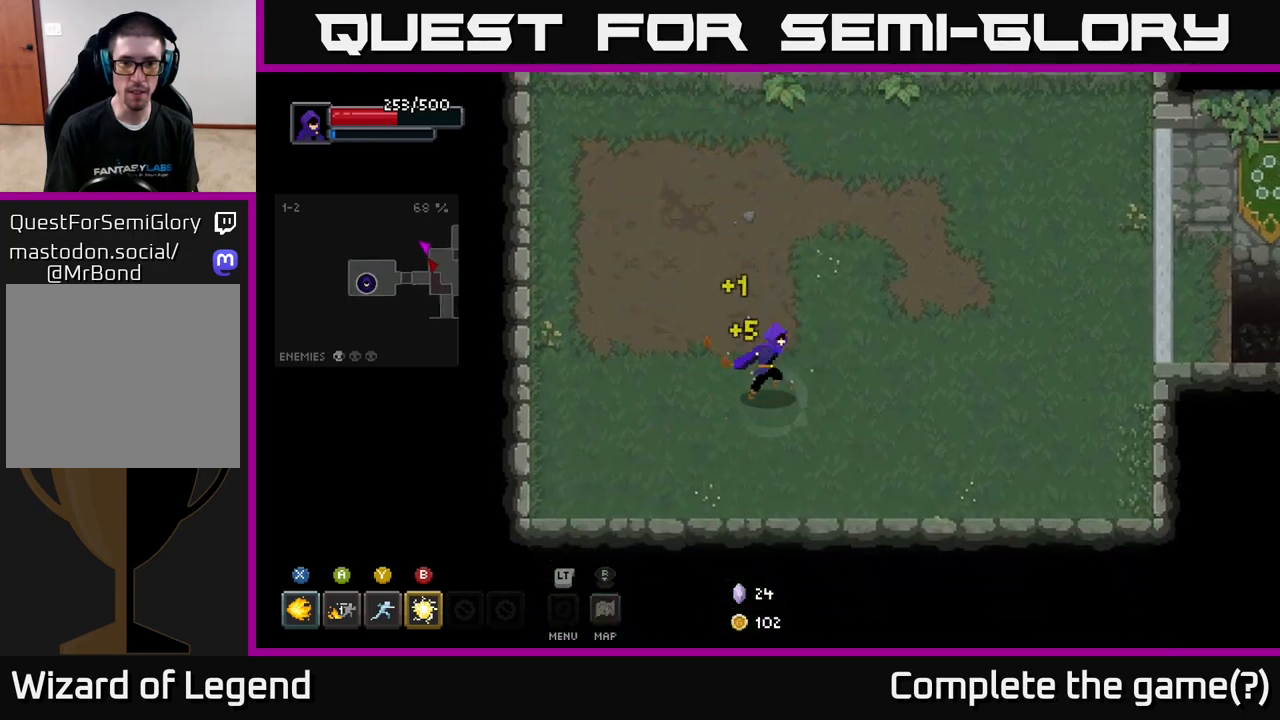
{"buttons": [], "left_stick": "up-right", "right_stick": "center", "events": [[117, "left_stick", "right"], [367, "left_stick", "up-right"]]}
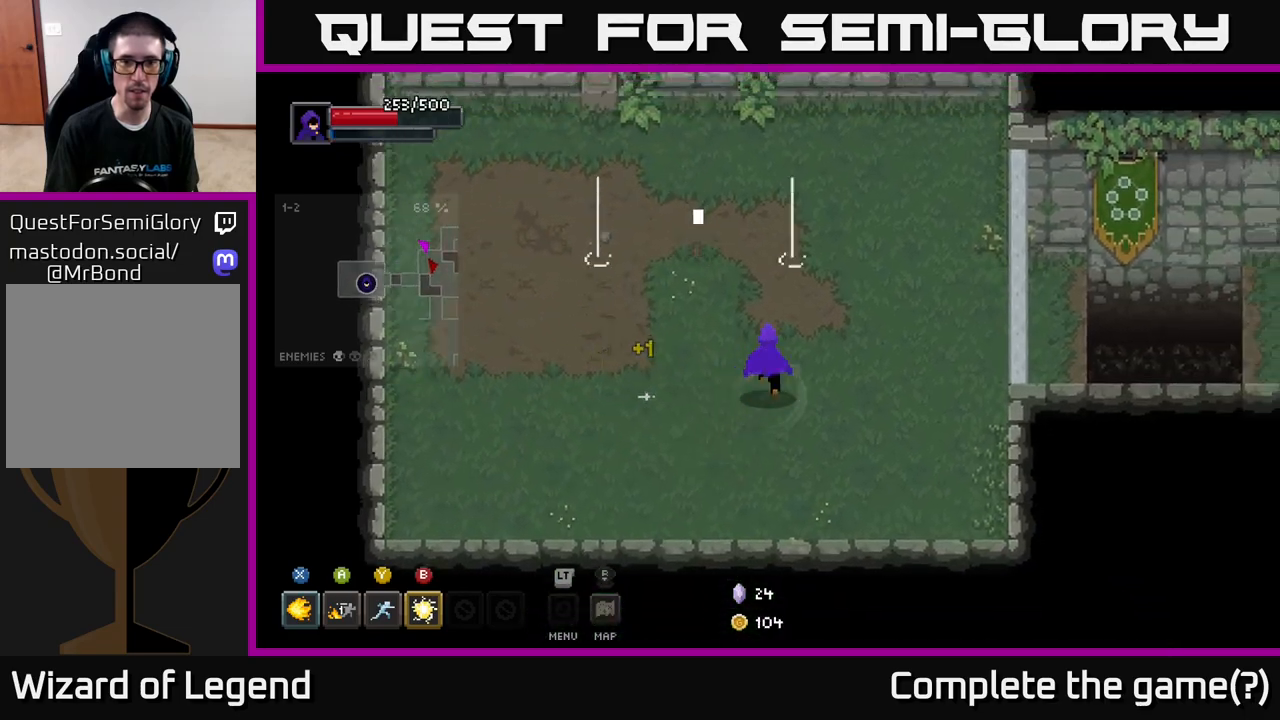
{"buttons": [], "left_stick": "up-right", "right_stick": "center", "events": []}
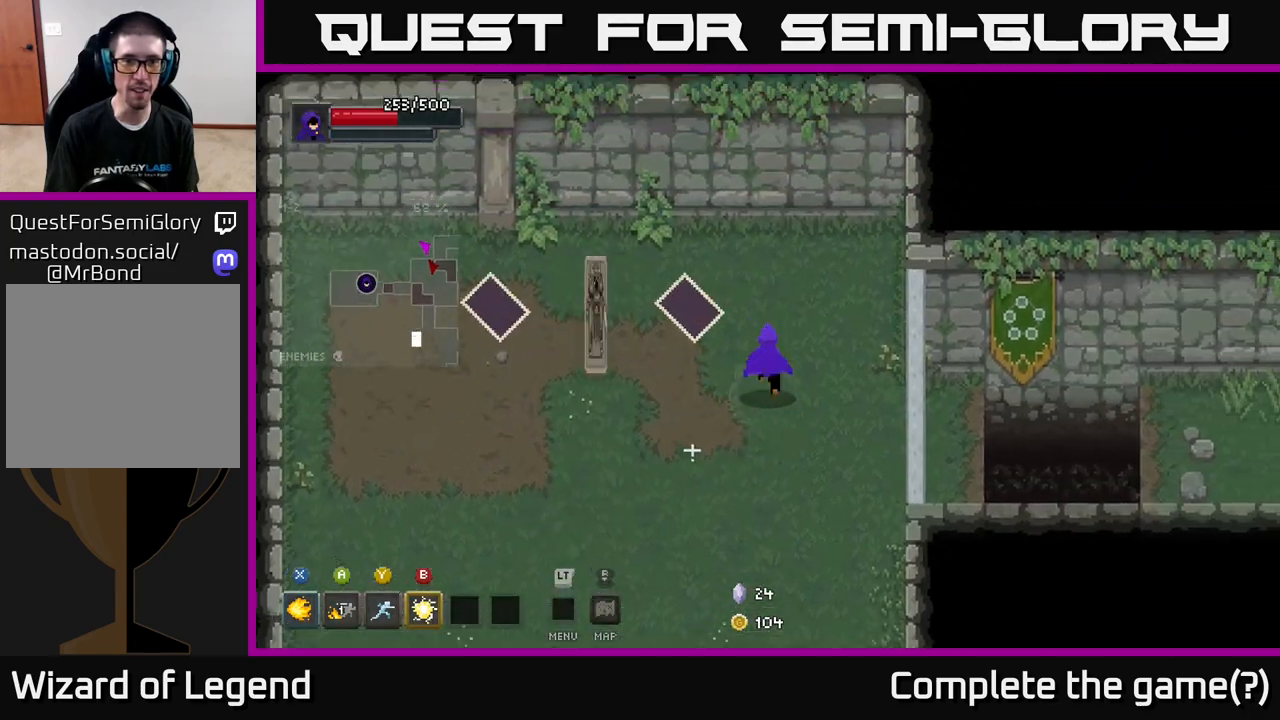
{"buttons": ["X"], "left_stick": "left", "right_stick": "center", "events": [[17, "left_stick", "up-left"], [83, "left_stick", "left"], [117, "X", "down"]]}
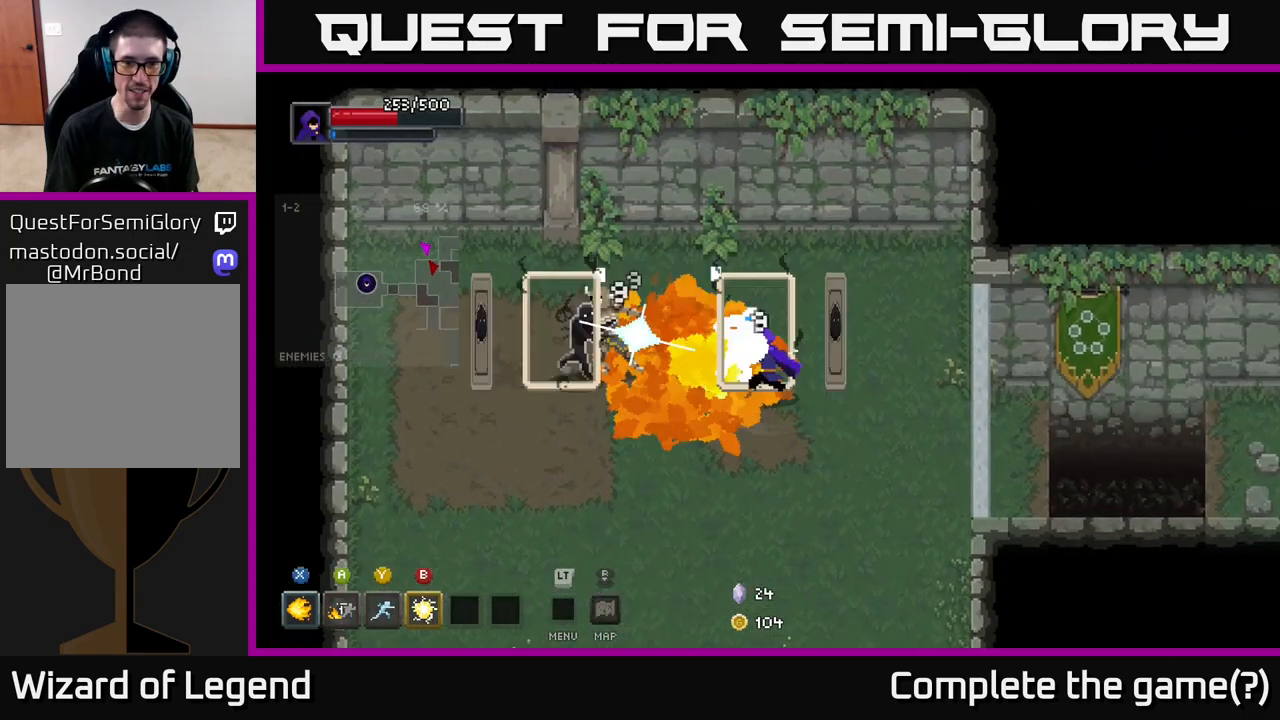
{"buttons": [], "left_stick": "down-left", "right_stick": "center", "events": [[67, "left_stick", "center"], [267, "left_stick", "left"], [400, "A", "down"], [433, "X", "up"], [483, "left_stick", "down-left"], [500, "A", "up"]]}
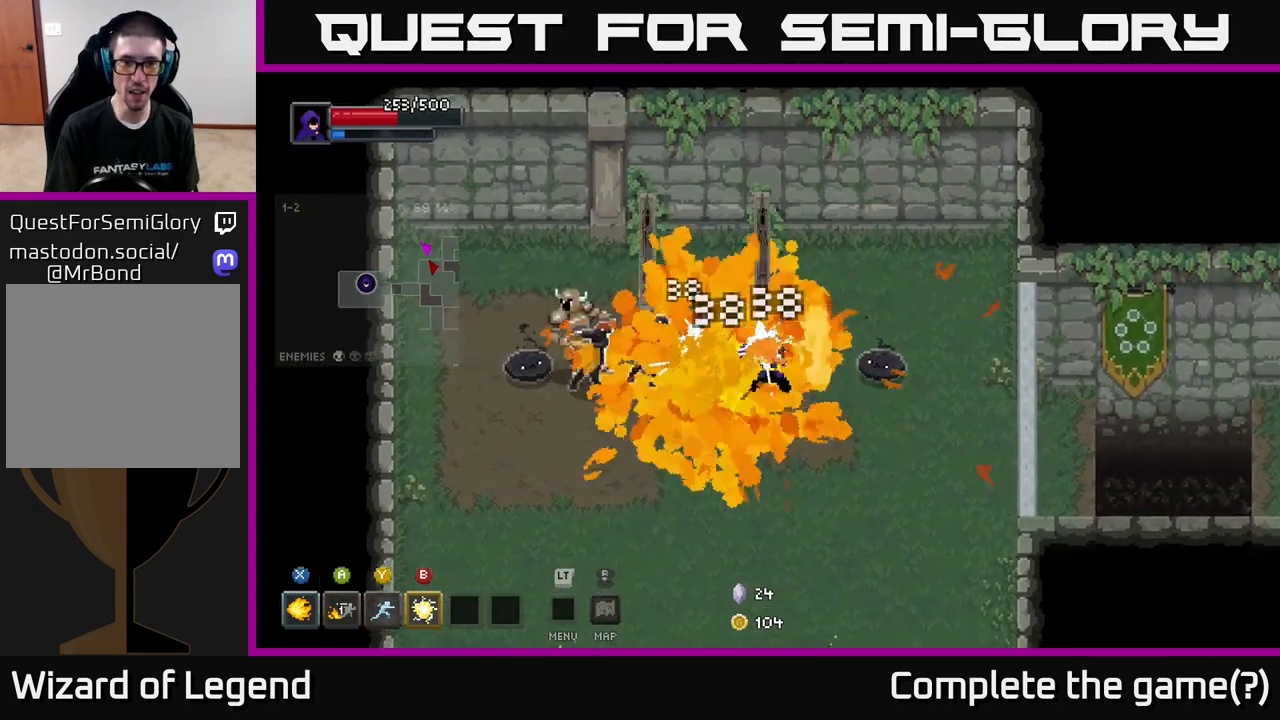
{"buttons": [], "left_stick": "down-left", "right_stick": "center", "events": [[33, "A", "down"], [133, "A", "up"], [200, "A", "down"], [317, "A", "up"]]}
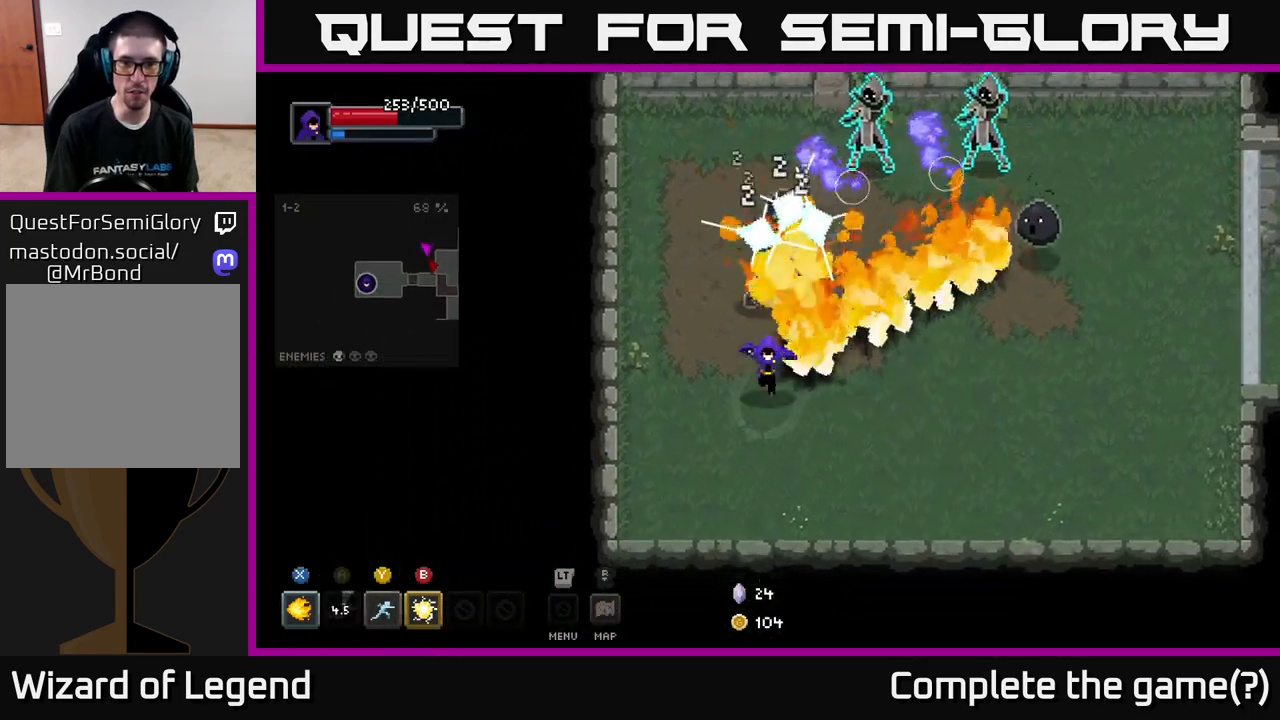
{"buttons": [], "left_stick": "down-right", "right_stick": "center", "events": [[367, "left_stick", "up-right"], [500, "left_stick", "down-right"]]}
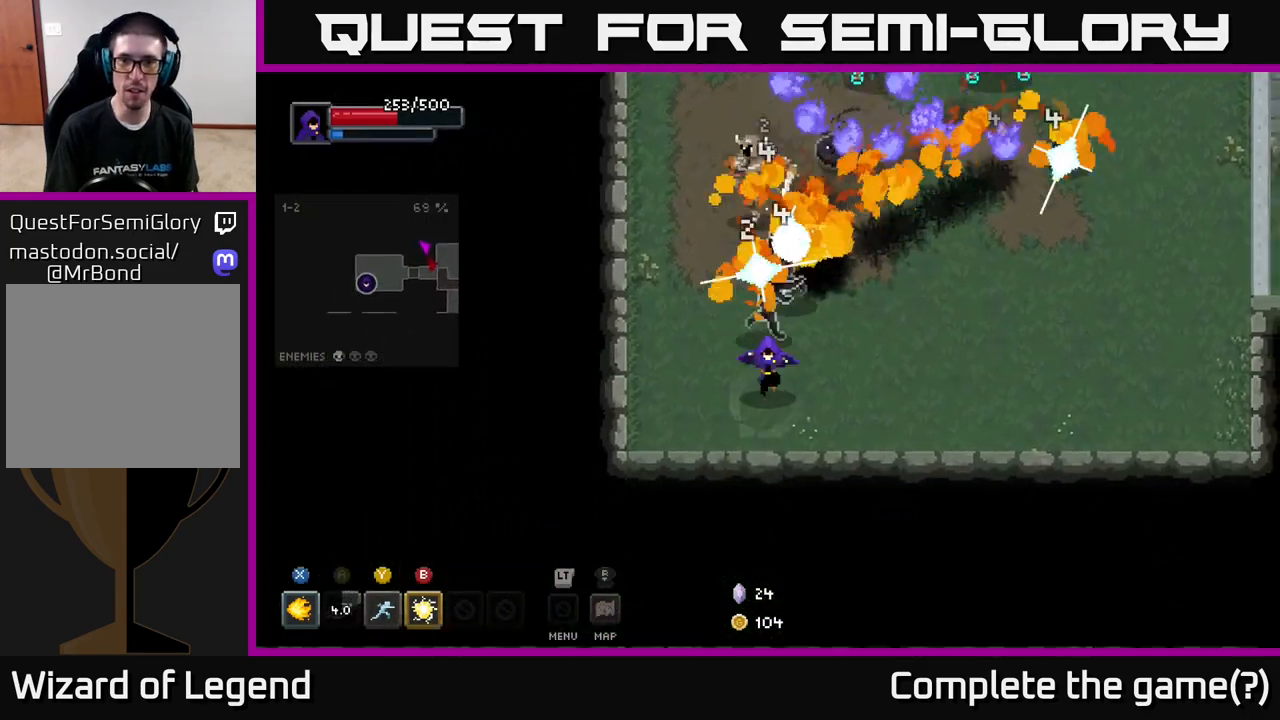
{"buttons": [], "left_stick": "right", "right_stick": "center", "events": [[33, "left_stick", "down-left"], [150, "left_stick", "down-right"], [233, "left_stick", "right"]]}
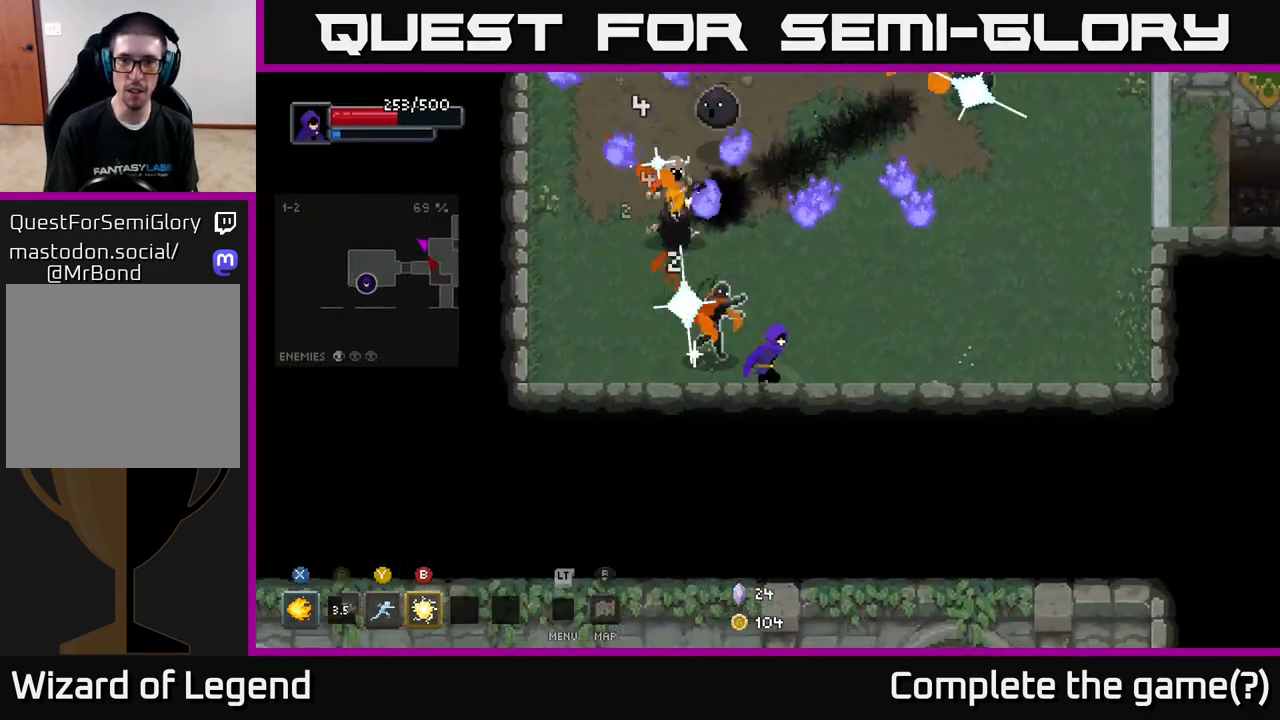
{"buttons": [], "left_stick": "right", "right_stick": "center", "events": [[267, "A", "down"], [450, "A", "up"]]}
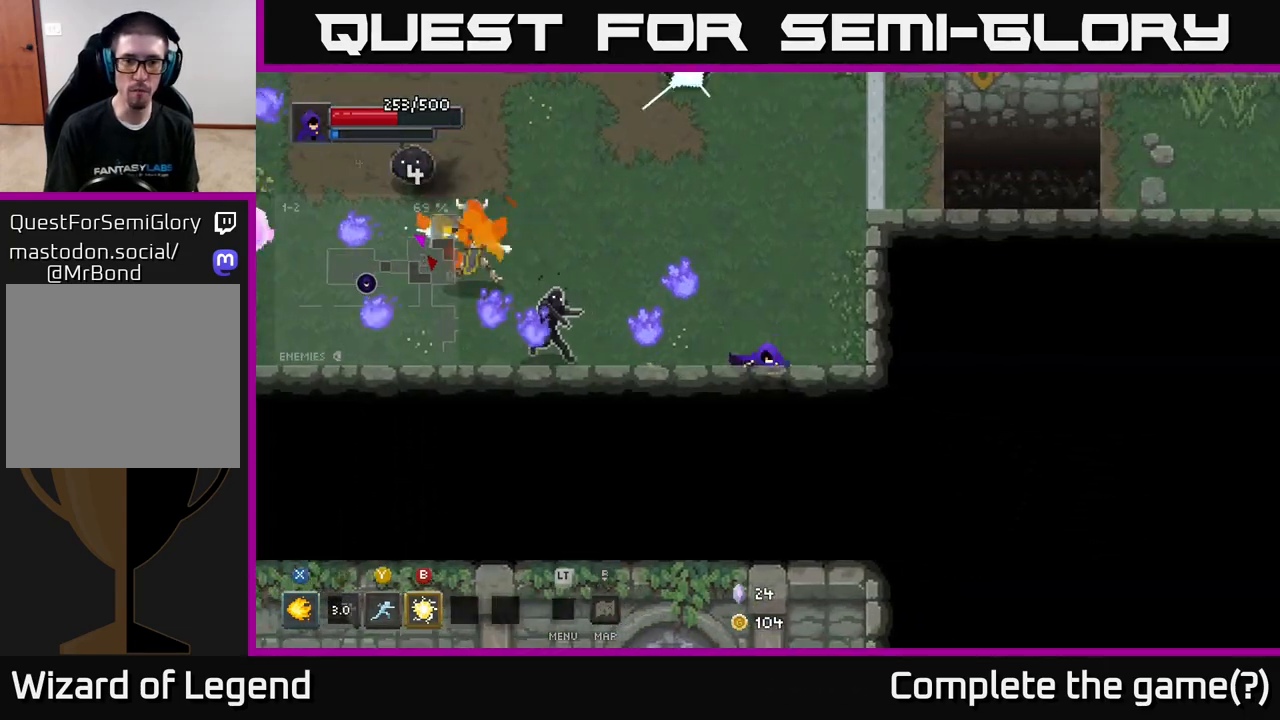
{"buttons": ["Y"], "left_stick": "left", "right_stick": "center", "events": [[183, "left_stick", "up-right"], [383, "left_stick", "left"], [467, "Y", "down"]]}
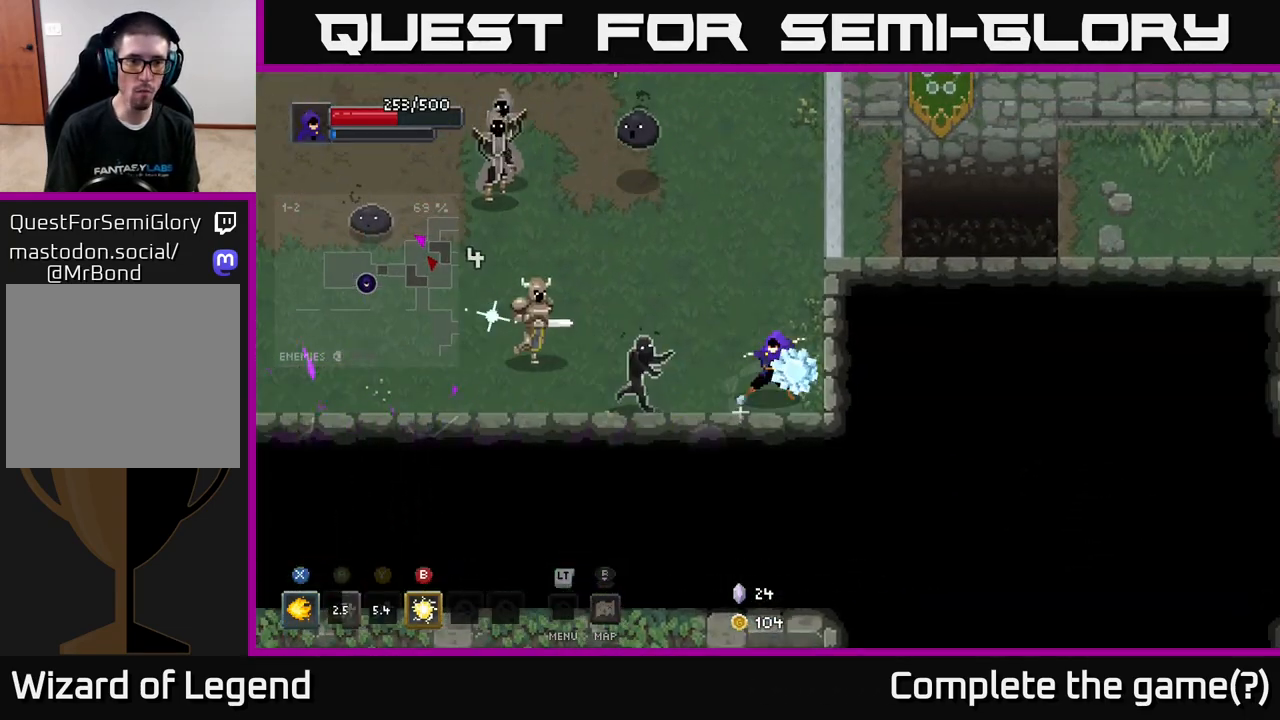
{"buttons": [], "left_stick": "left", "right_stick": "center", "events": [[33, "left_stick", "up-left"], [67, "Y", "up"], [283, "left_stick", "center"], [350, "left_stick", "left"]]}
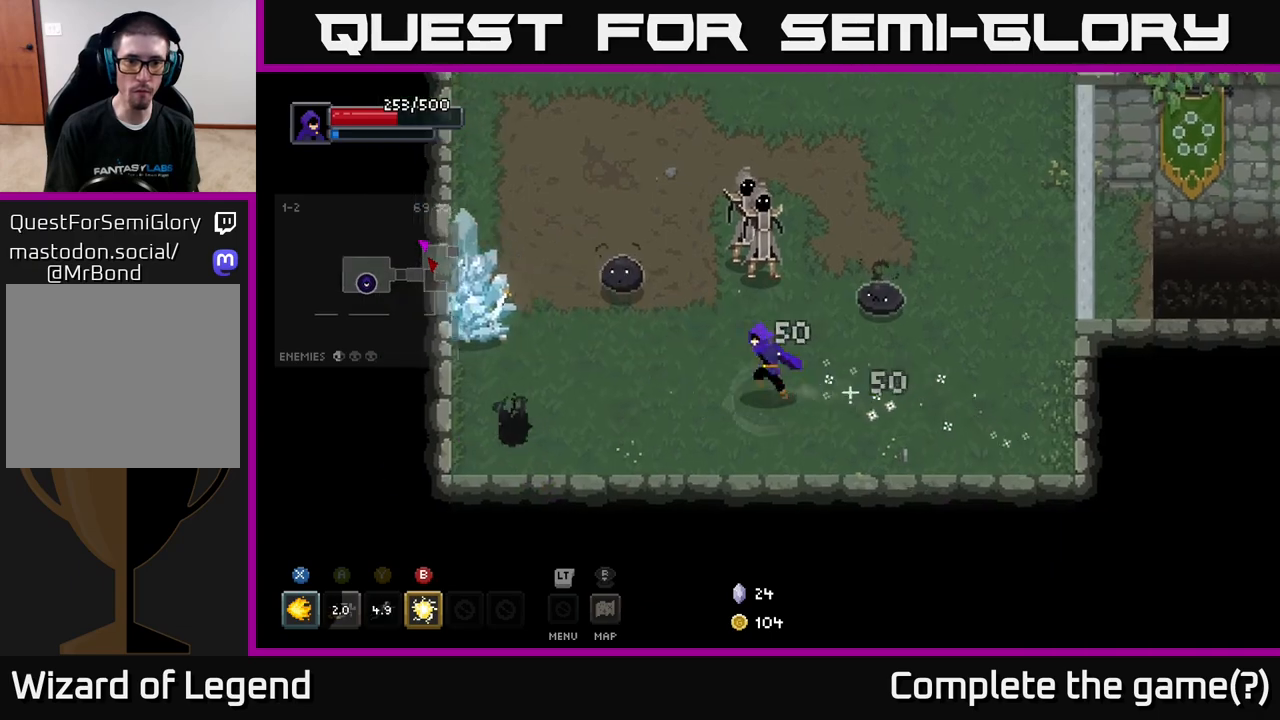
{"buttons": ["X"], "left_stick": "up", "right_stick": "center", "events": [[167, "left_stick", "up"], [183, "X", "down"]]}
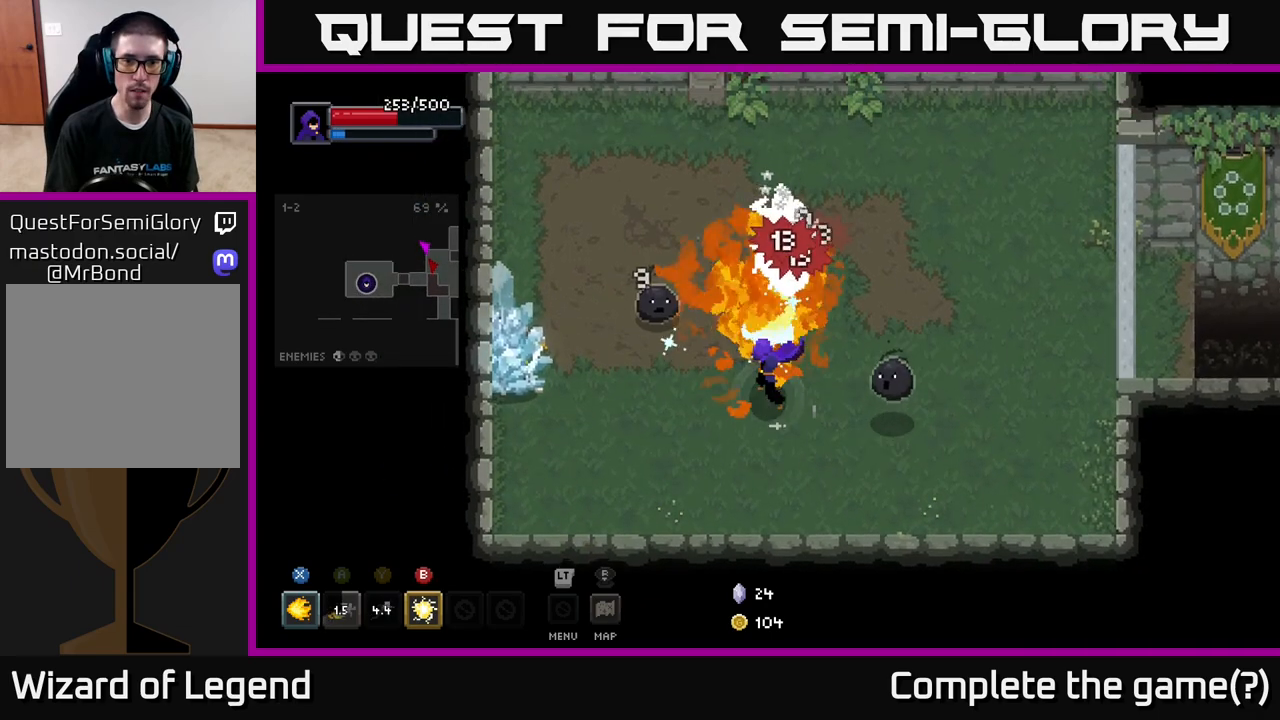
{"buttons": ["X"], "left_stick": "up", "right_stick": "center", "events": []}
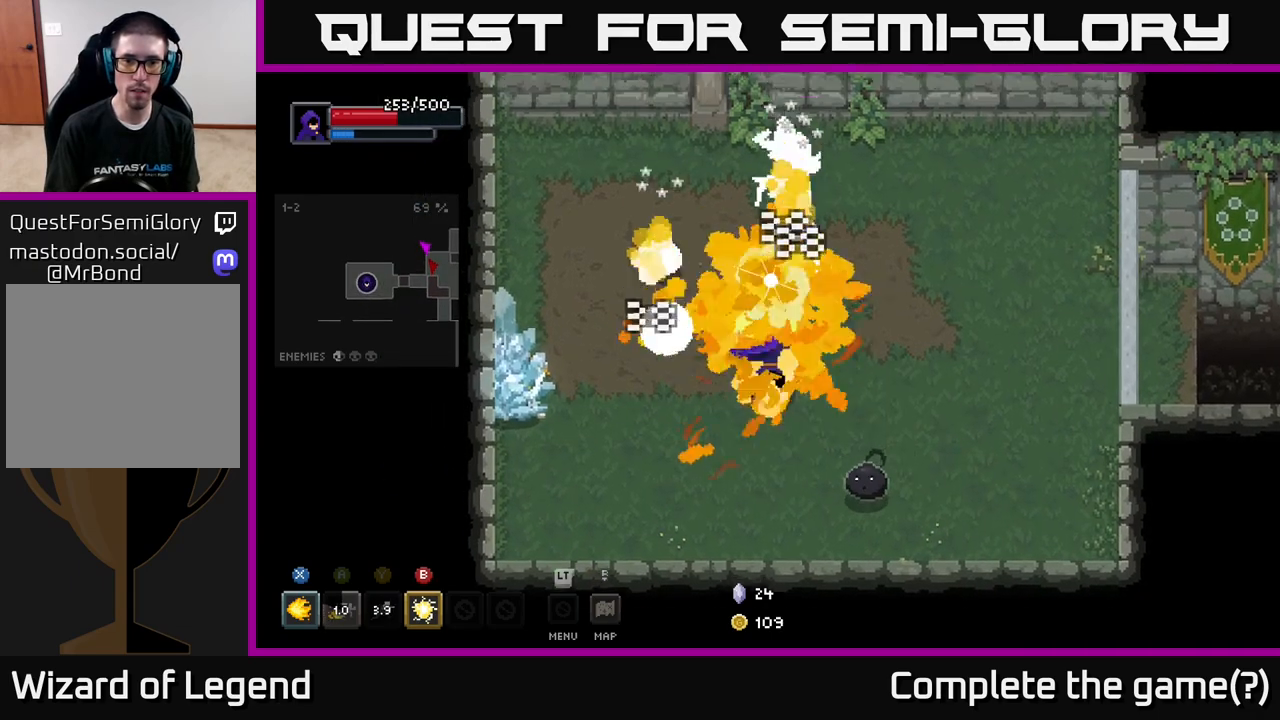
{"buttons": [], "left_stick": "up-left", "right_stick": "center", "events": [[50, "X", "up"], [117, "left_stick", "up-right"], [200, "A", "down"], [333, "A", "up"], [500, "left_stick", "up-left"]]}
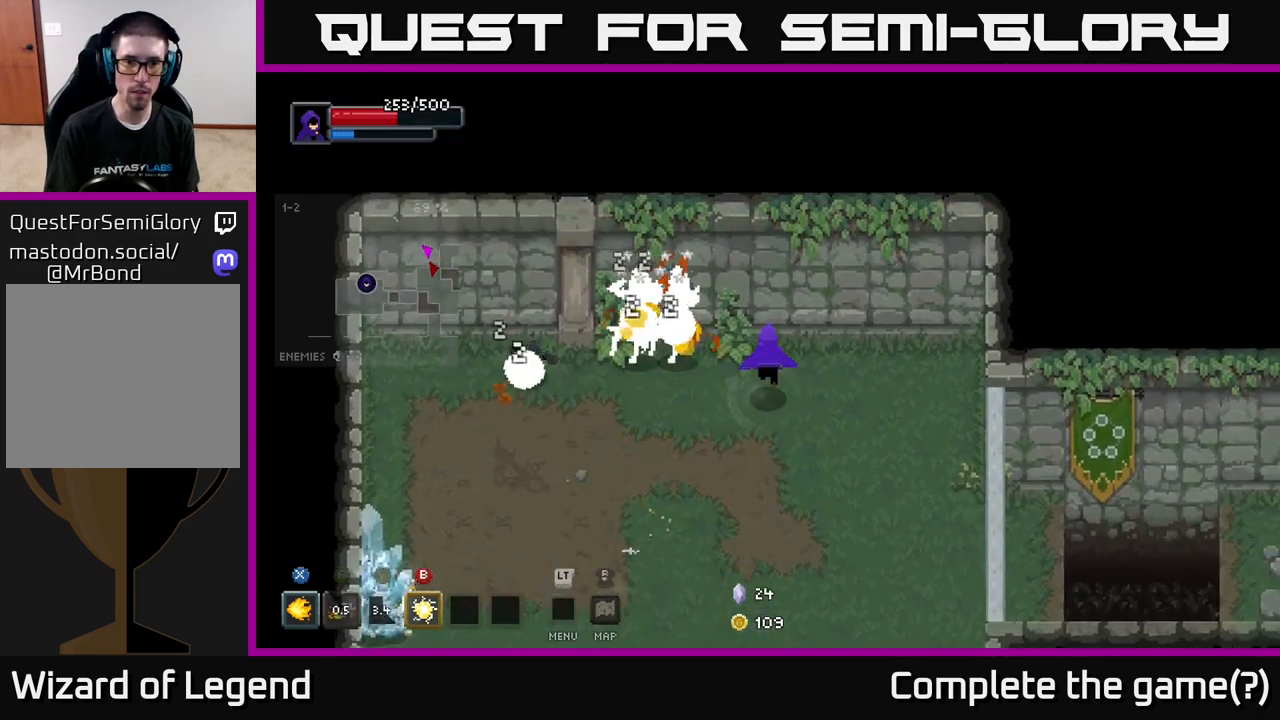
{"buttons": ["X"], "left_stick": "left", "right_stick": "center", "events": [[50, "left_stick", "left"], [83, "X", "down"]]}
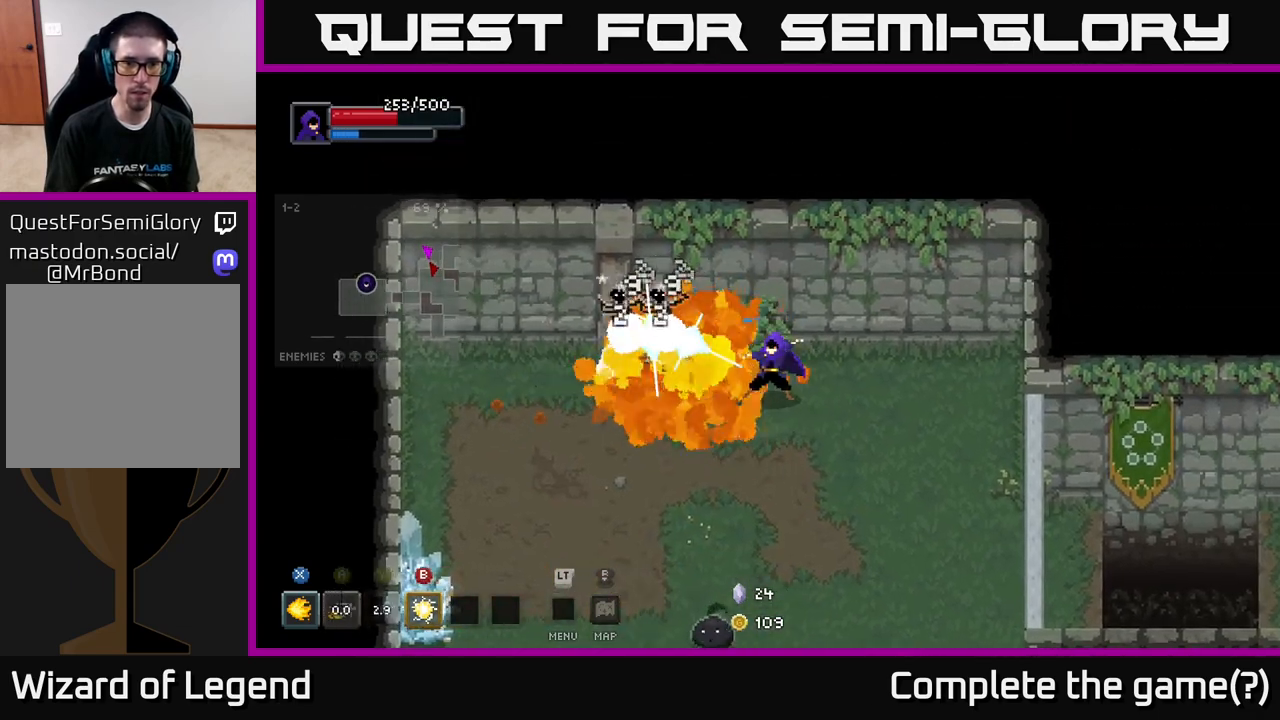
{"buttons": [], "left_stick": "down", "right_stick": "center", "events": [[367, "left_stick", "center"], [417, "X", "up"], [483, "left_stick", "down"]]}
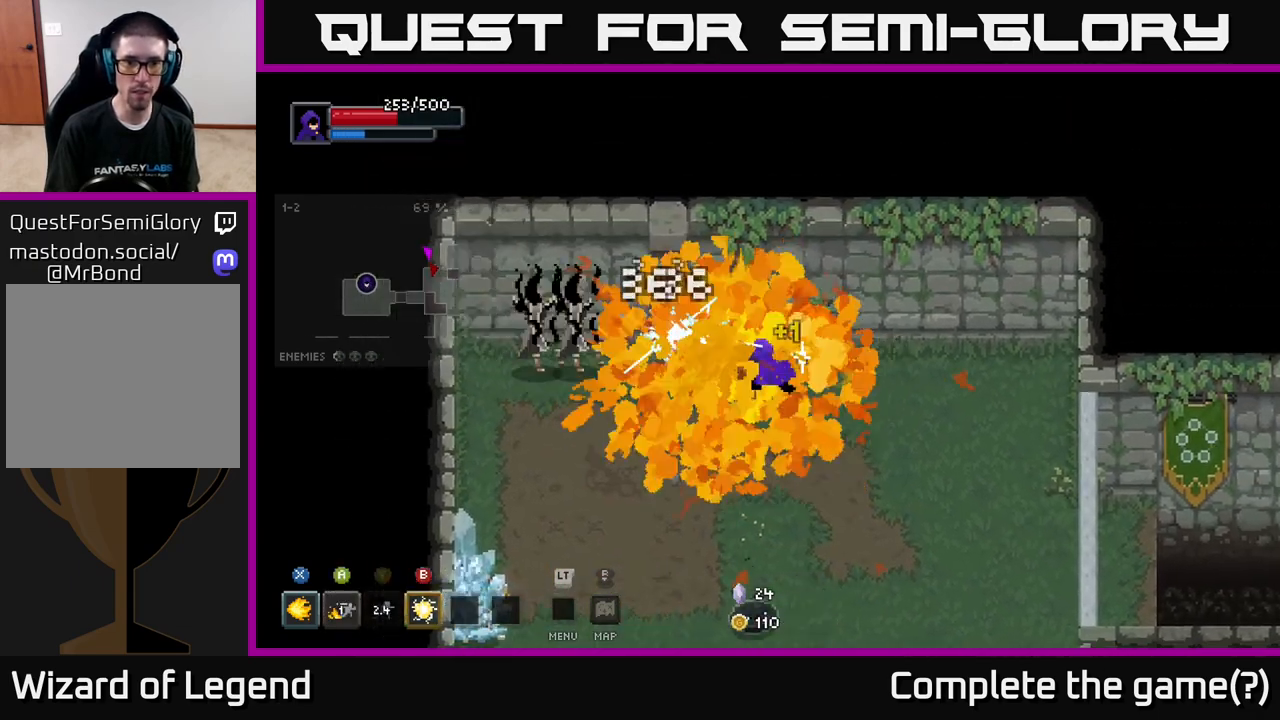
{"buttons": ["X"], "left_stick": "down", "right_stick": "center", "events": [[333, "X", "down"]]}
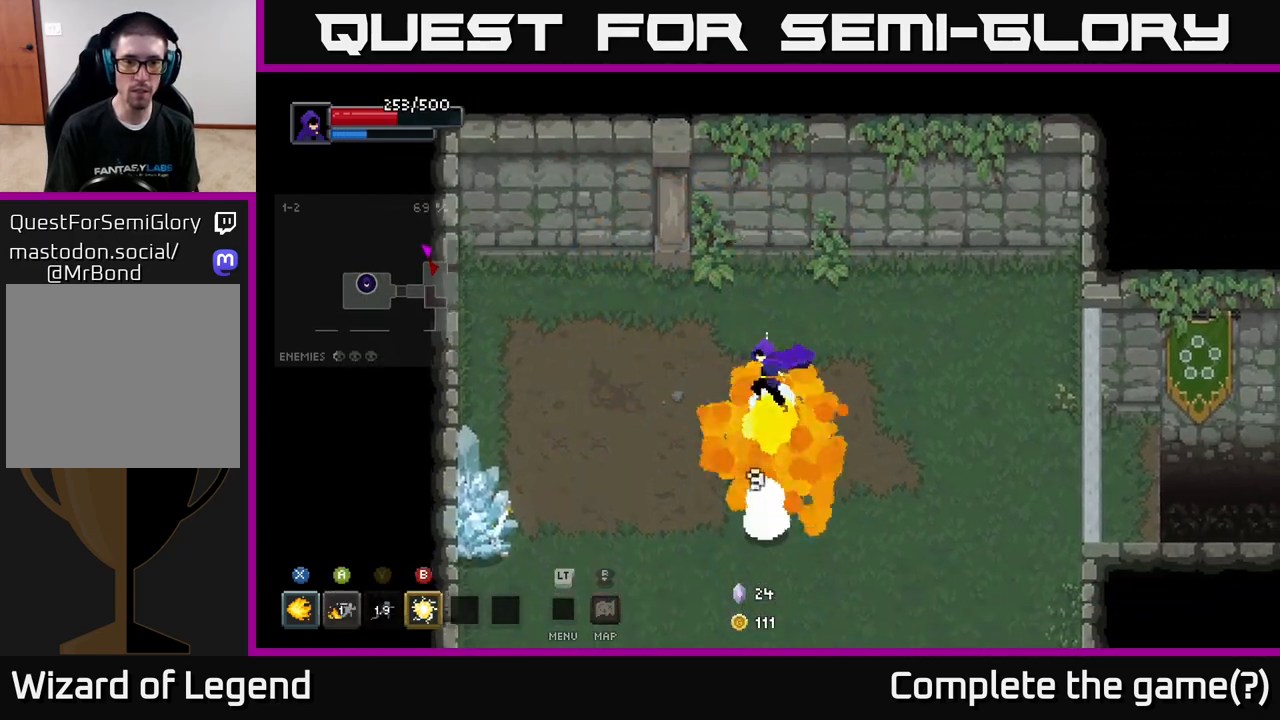
{"buttons": ["X"], "left_stick": "down", "right_stick": "center", "events": []}
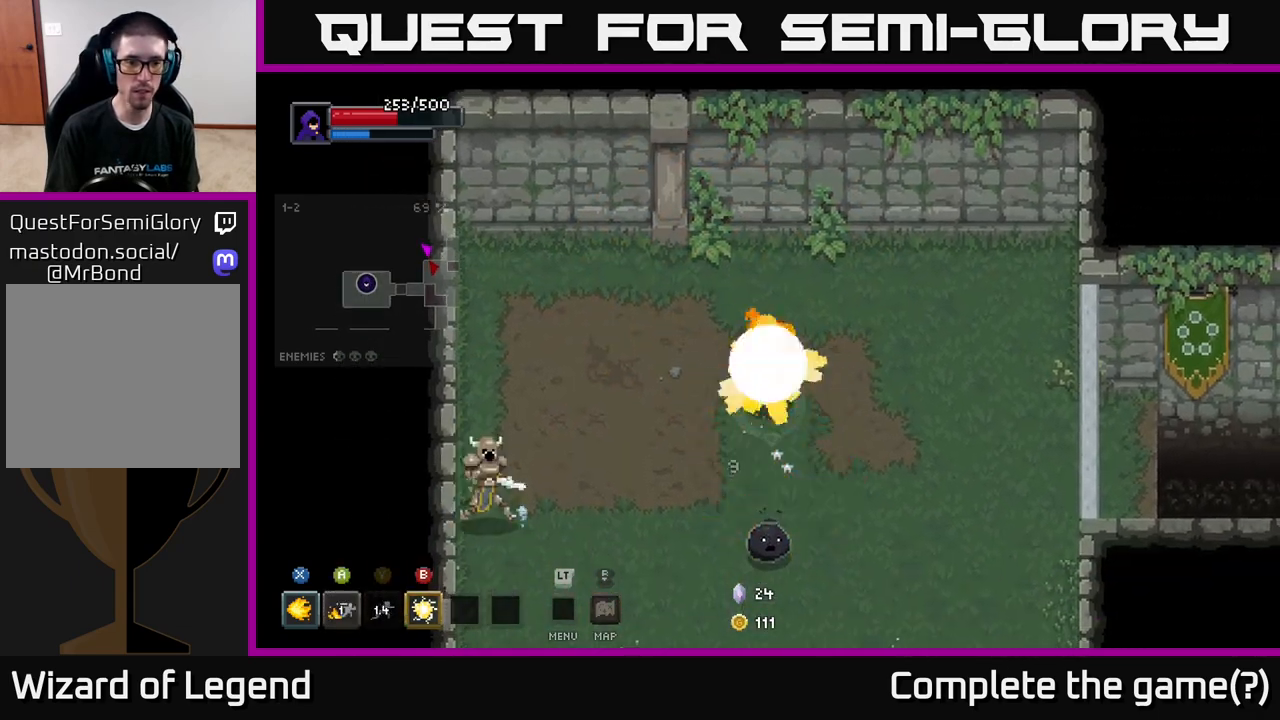
{"buttons": ["B"], "left_stick": "left", "right_stick": "center", "events": [[267, "X", "up"], [350, "left_stick", "left"], [417, "B", "down"]]}
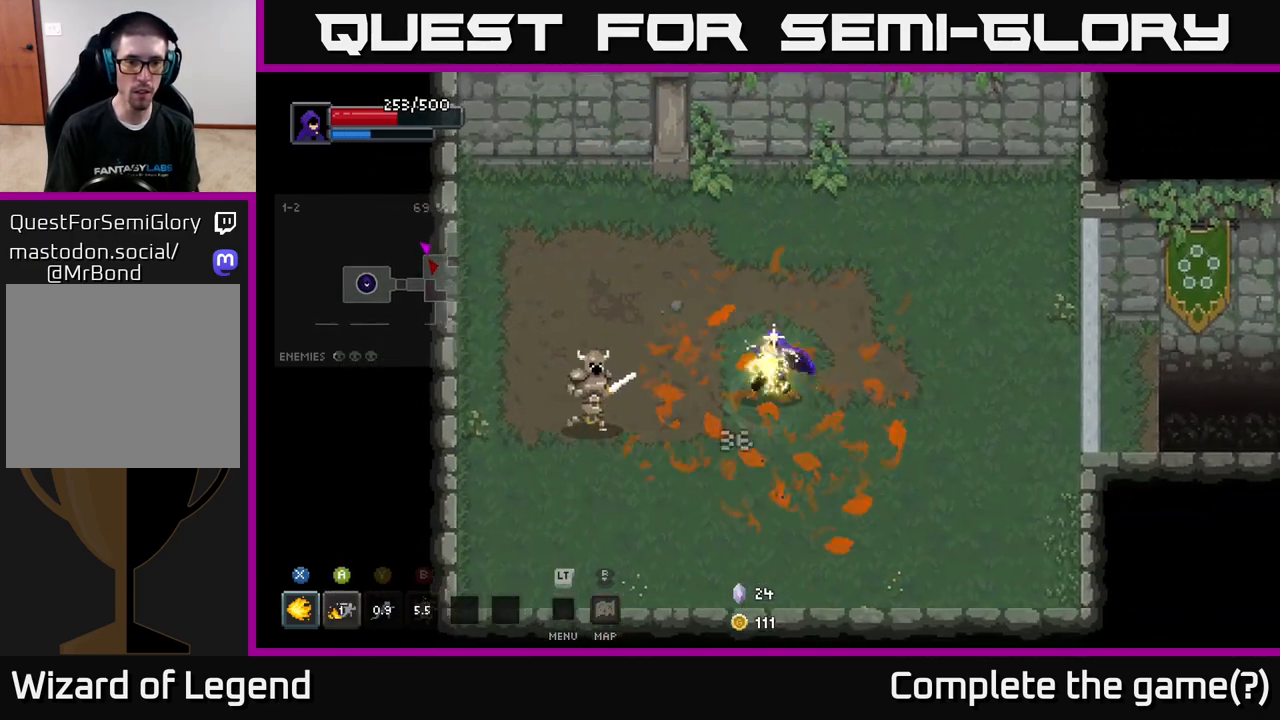
{"buttons": [], "left_stick": "left", "right_stick": "center", "events": [[17, "B", "up"], [367, "left_stick", "center"], [467, "left_stick", "left"]]}
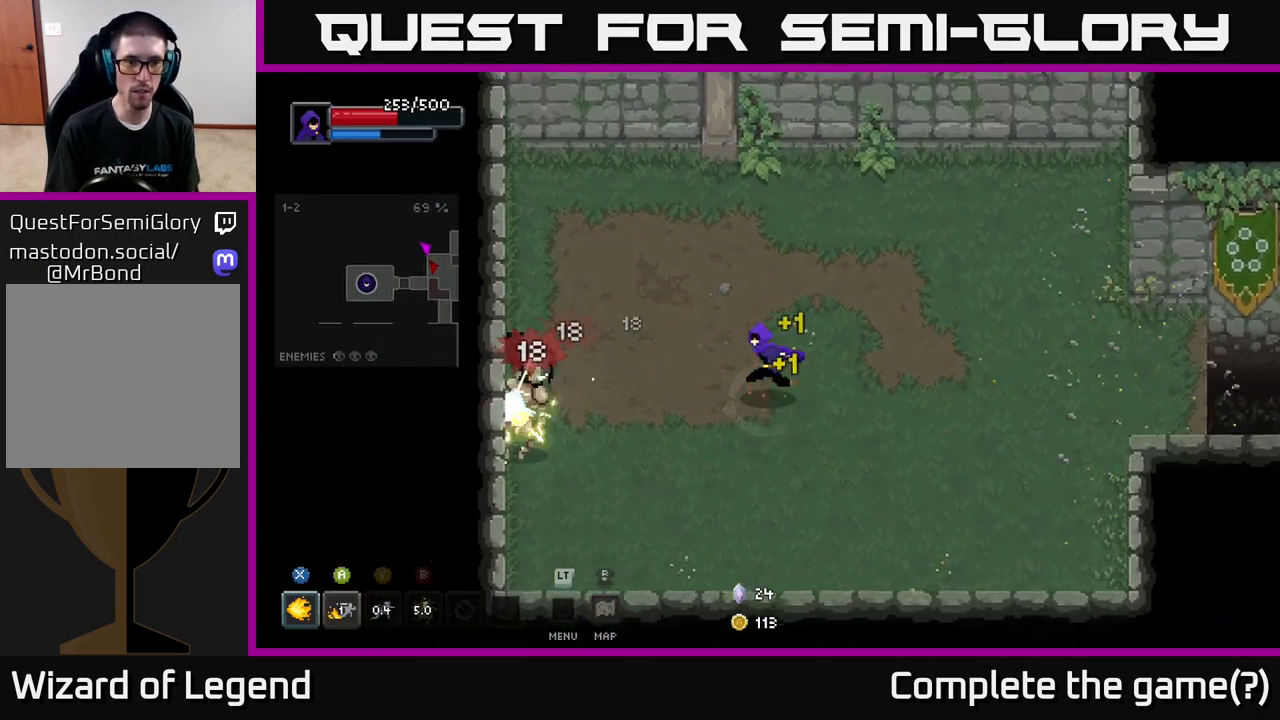
{"buttons": [], "left_stick": "left", "right_stick": "center", "events": [[250, "X", "down"], [483, "X", "up"]]}
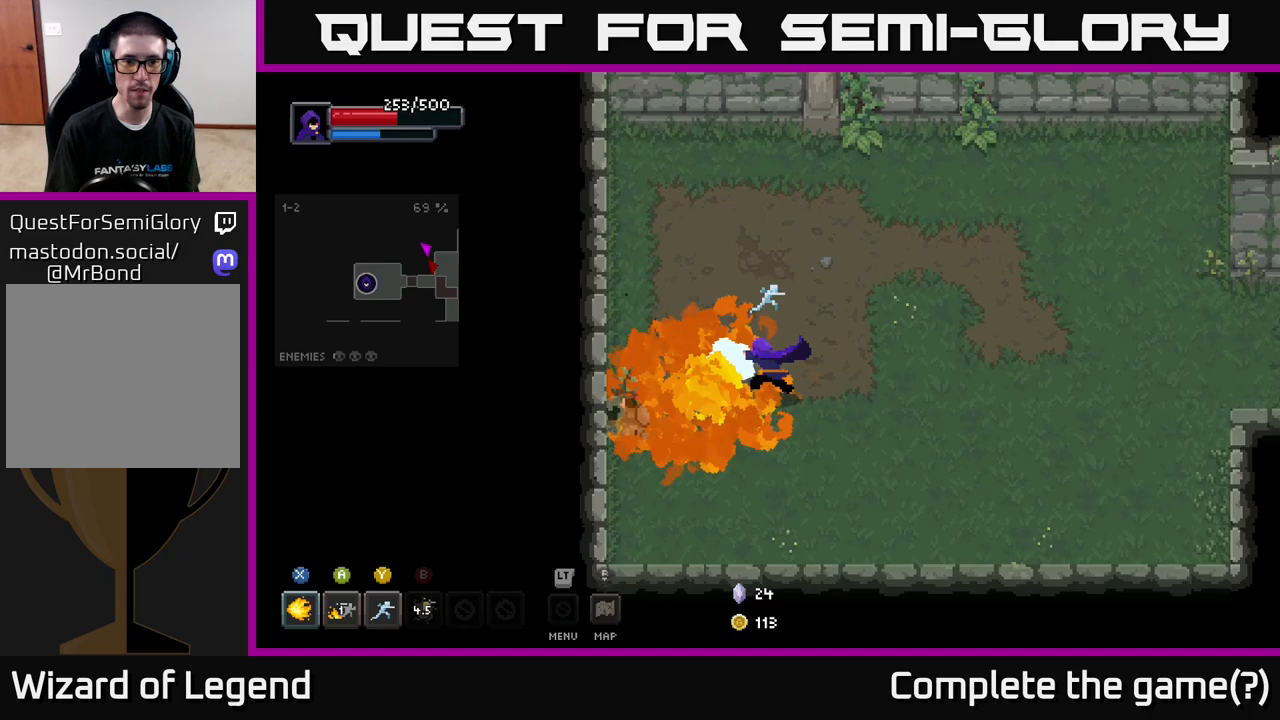
{"buttons": [], "left_stick": "up-right", "right_stick": "center", "events": [[33, "left_stick", "center"], [167, "left_stick", "right"], [283, "left_stick", "up-right"]]}
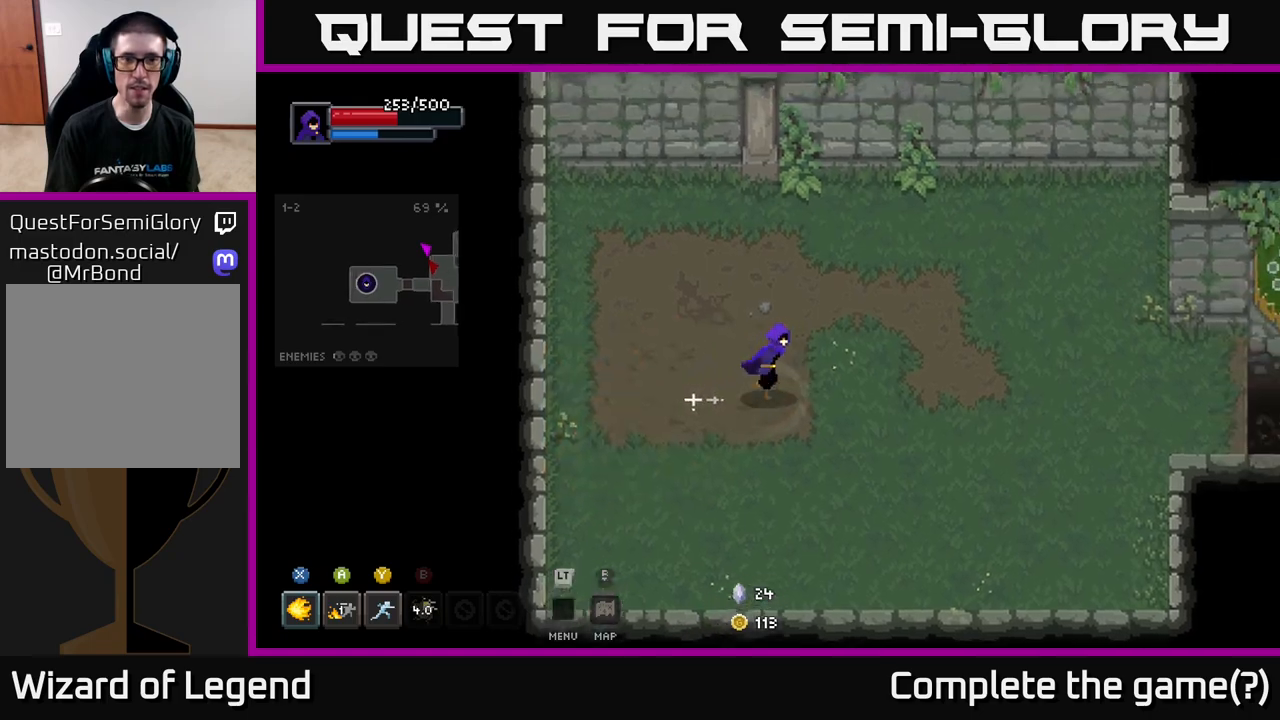
{"buttons": [], "left_stick": "right", "right_stick": "center", "events": [[17, "left_stick", "right"]]}
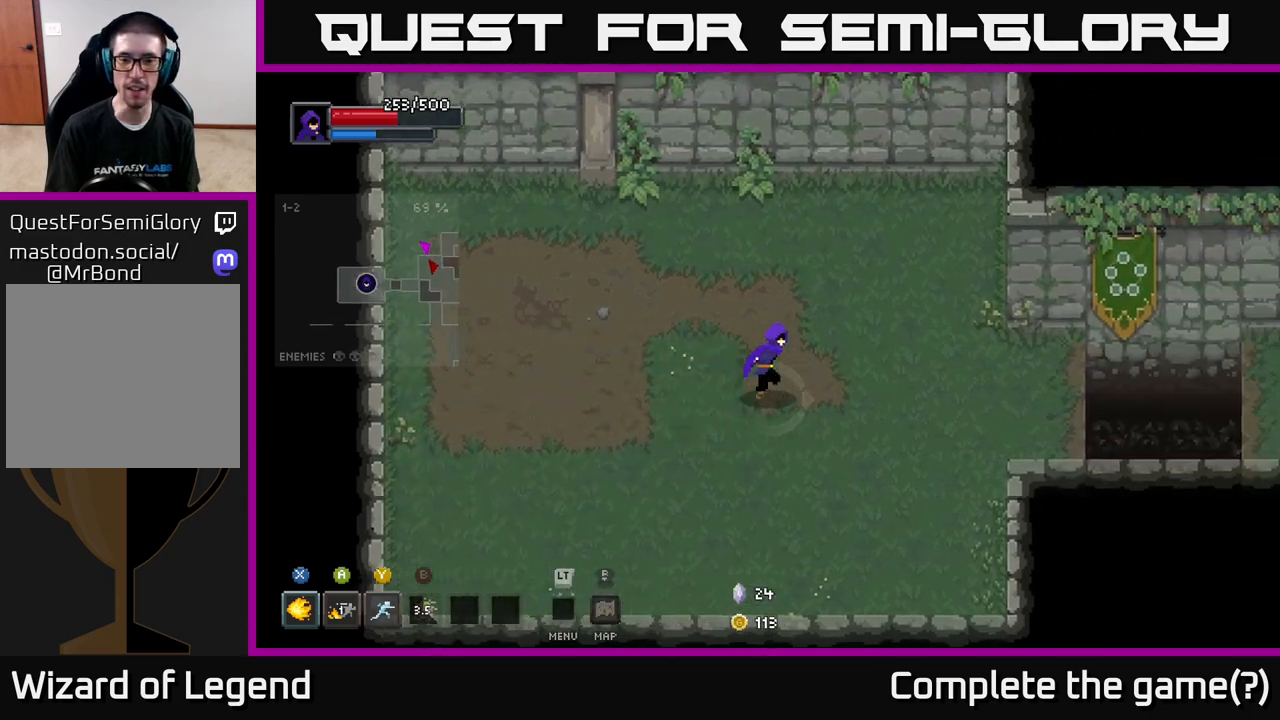
{"buttons": [], "left_stick": "right", "right_stick": "center", "events": []}
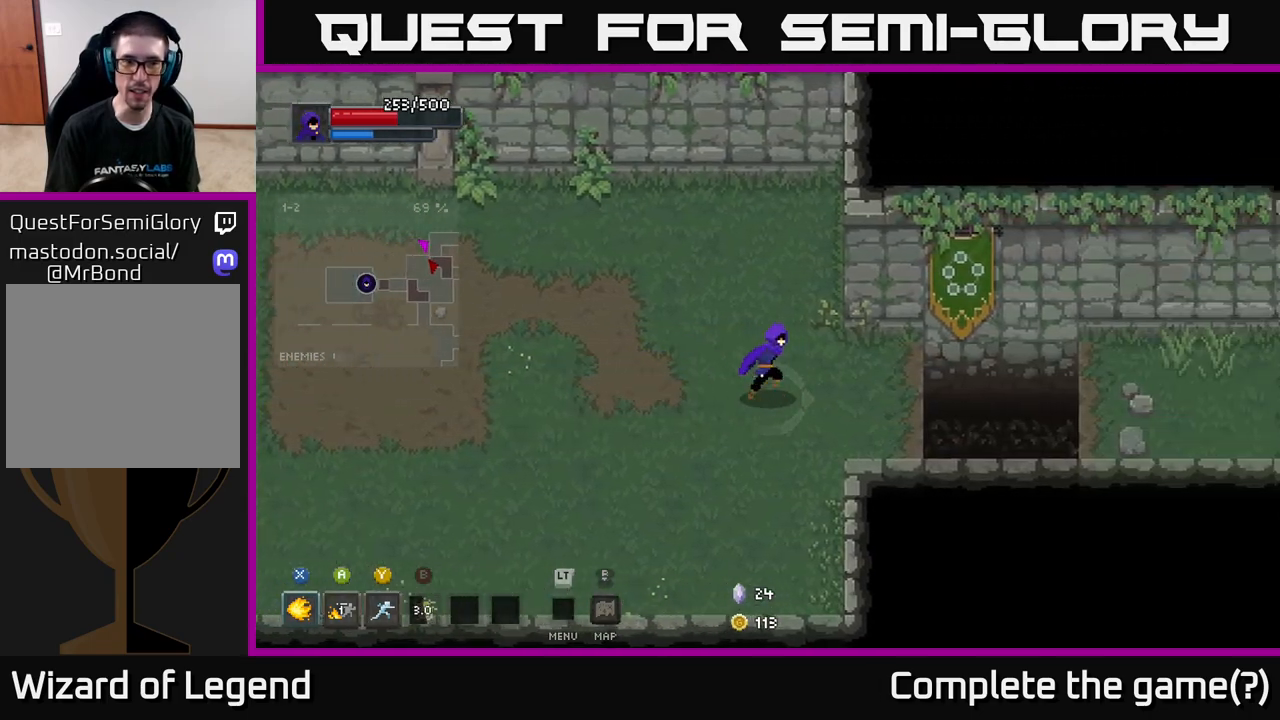
{"buttons": ["A"], "left_stick": "right", "right_stick": "center", "events": [[383, "A", "down"]]}
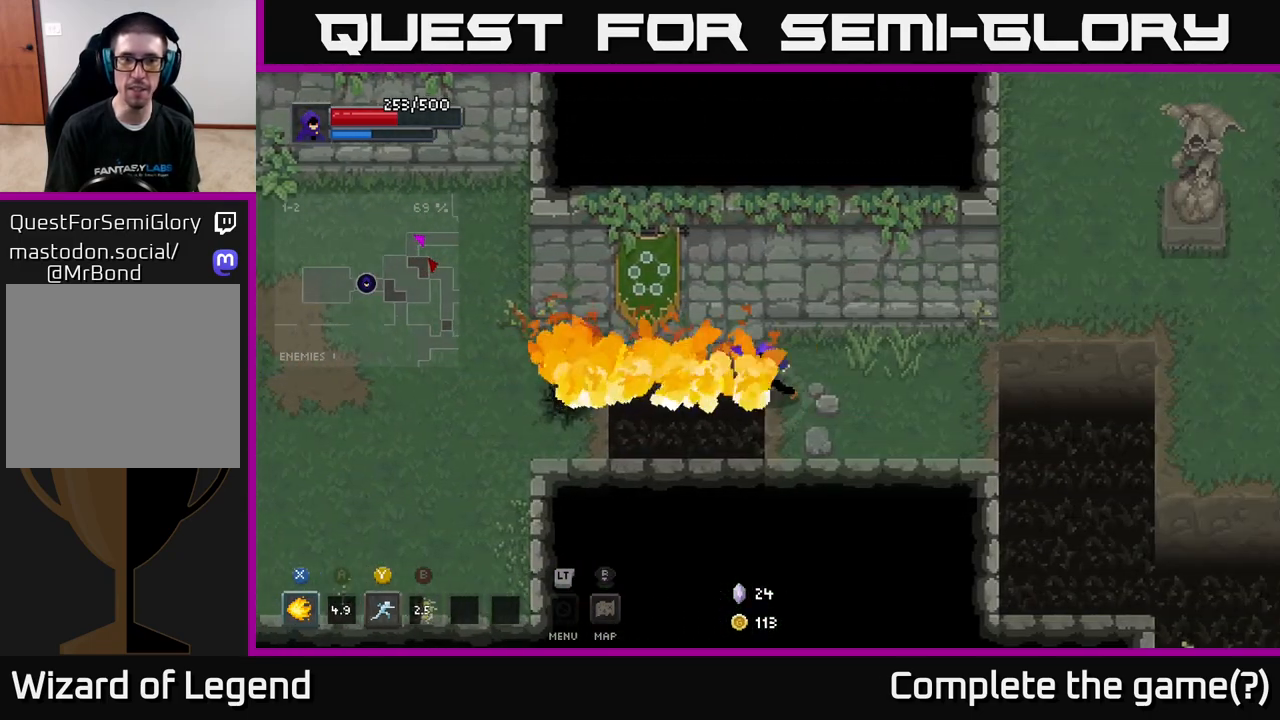
{"buttons": [], "left_stick": "right", "right_stick": "center", "events": [[150, "A", "up"]]}
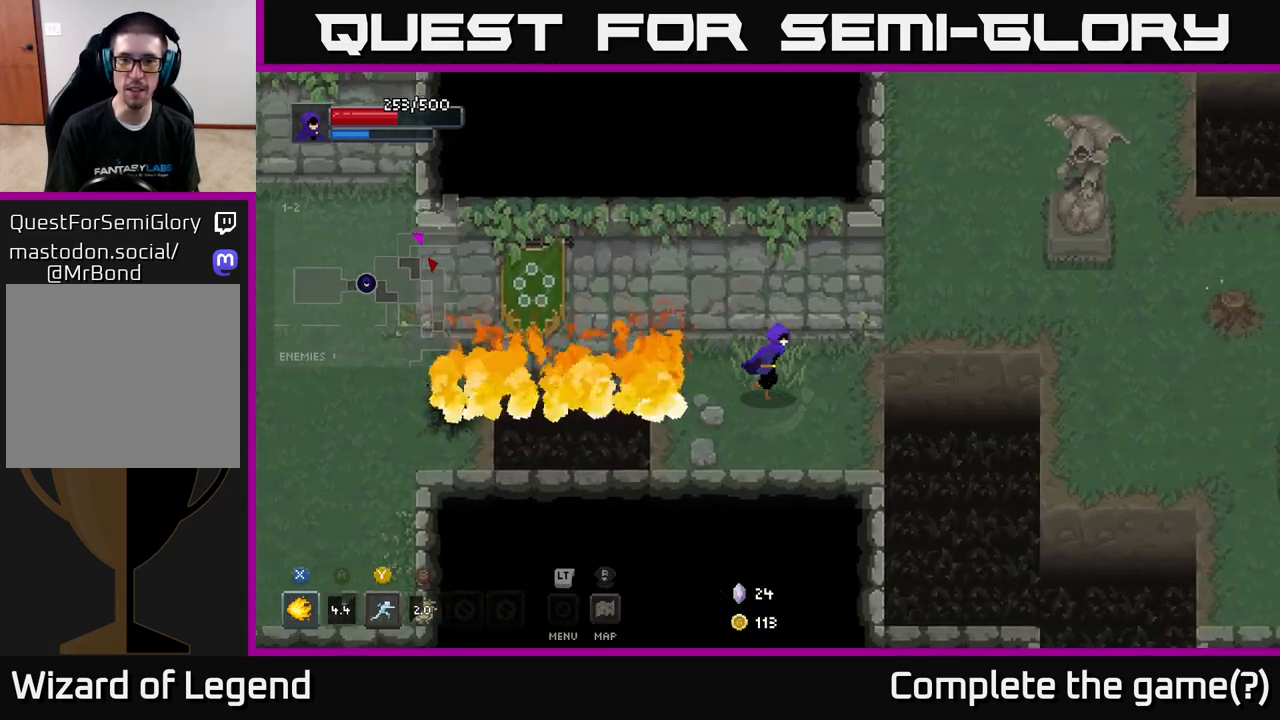
{"buttons": ["A"], "left_stick": "up-right", "right_stick": "center", "events": [[233, "left_stick", "up-right"], [333, "A", "down"]]}
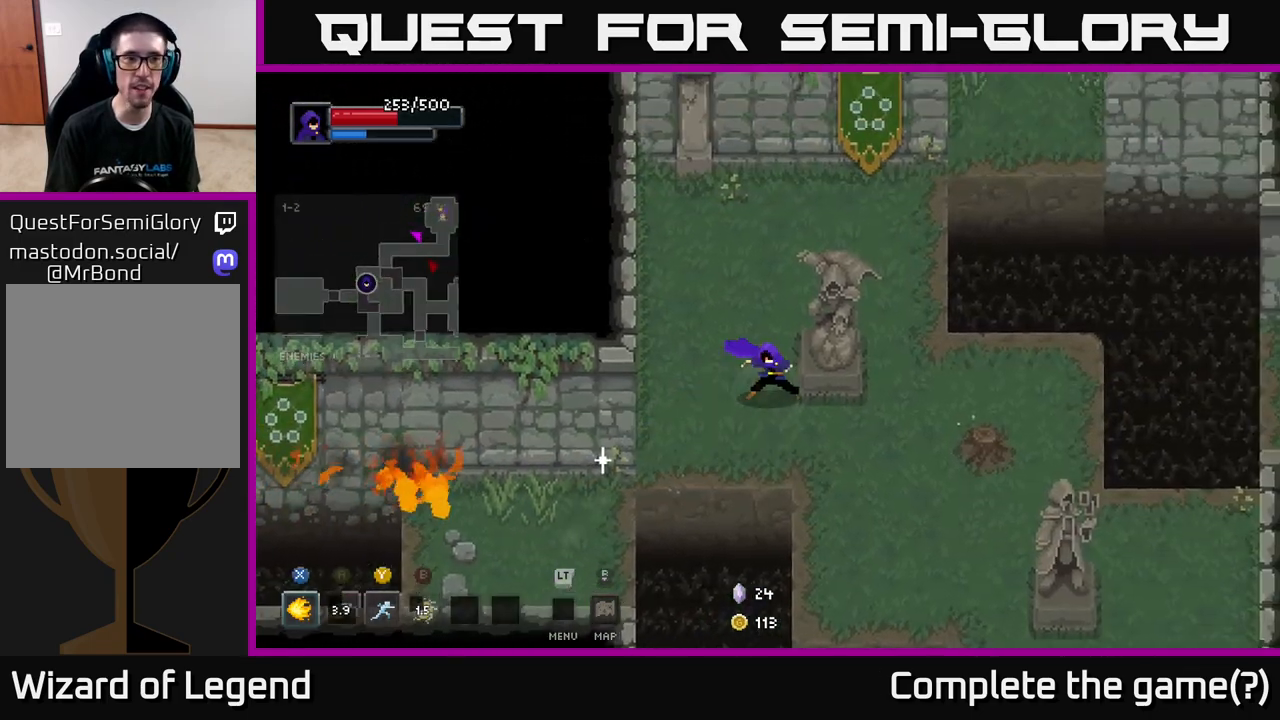
{"buttons": [], "left_stick": "up-right", "right_stick": "center", "events": [[33, "A", "up"], [50, "left_stick", "up"], [300, "left_stick", "up-right"]]}
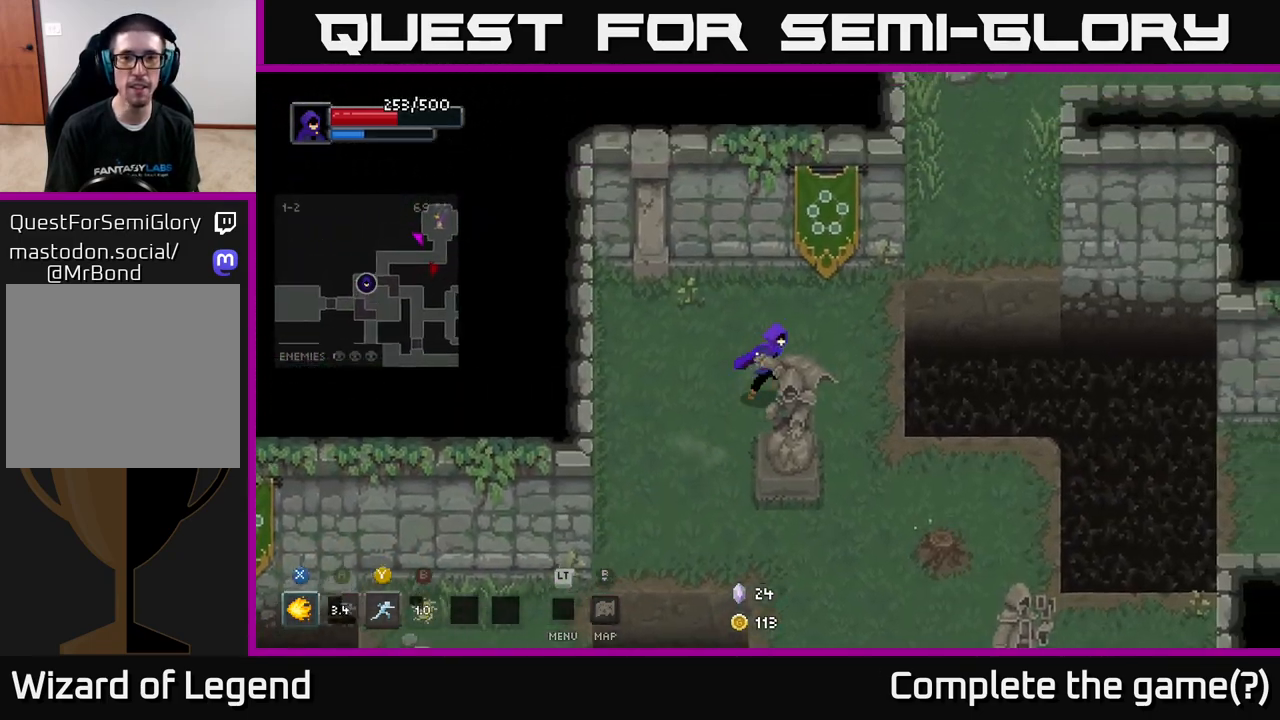
{"buttons": ["A"], "left_stick": "up-right", "right_stick": "center", "events": [[450, "A", "down"]]}
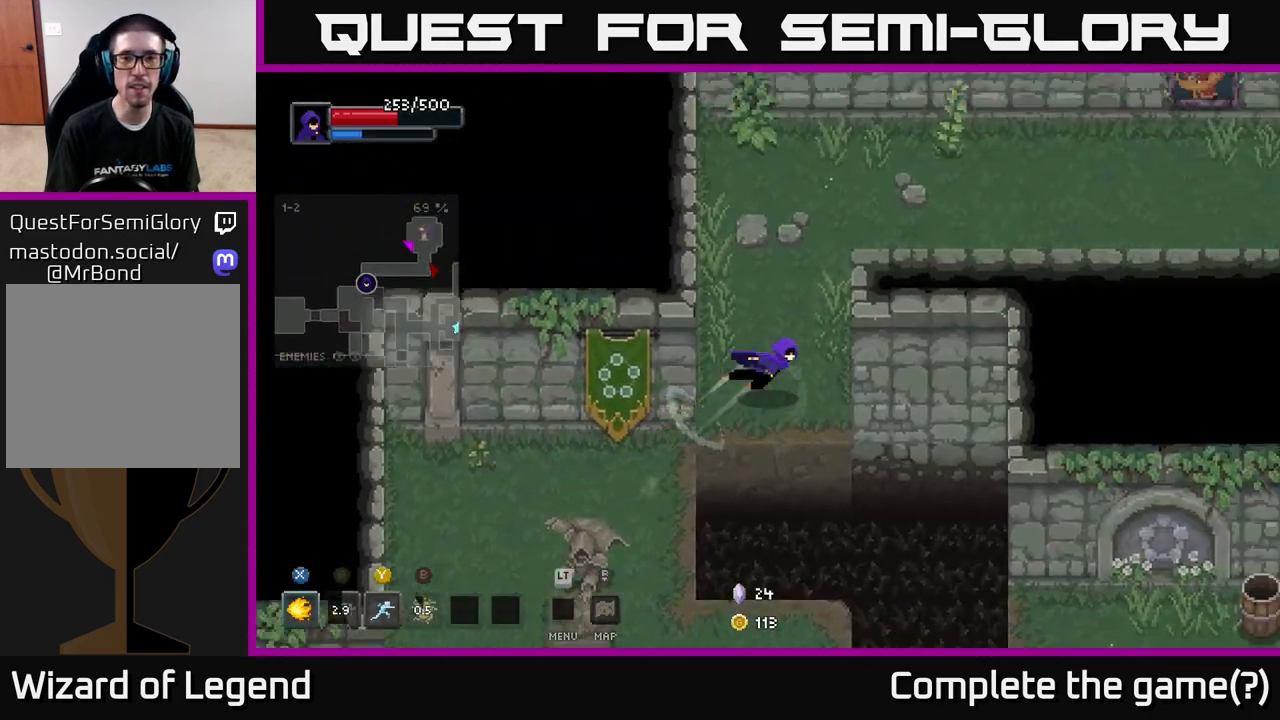
{"buttons": [], "left_stick": "up-right", "right_stick": "center", "events": [[50, "A", "up"]]}